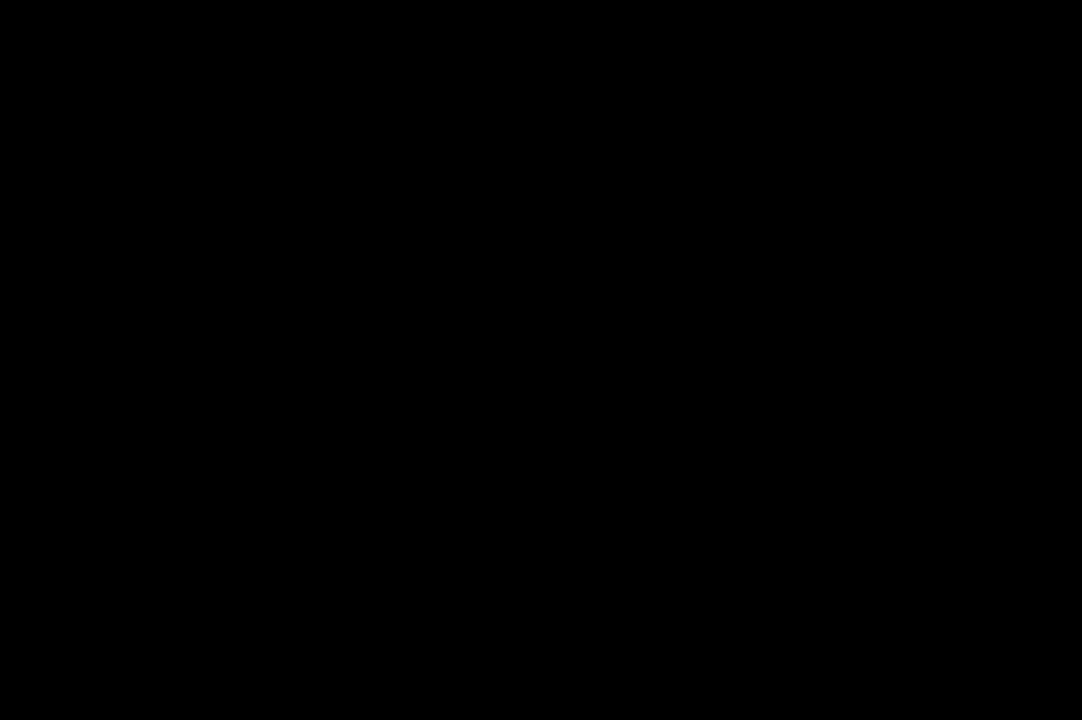
Gameplay with keyboard; each line is a JSON object with the keys held at the frame after it. "events" lists presses ("down") and releases ("up") of "dash", "down", "grab", "jump", "jump2", "left", "right" and "up" between this image and that frame as [ms after this image, input, new state], when the widget could be followed in between. No other keys are recorded. Mouse input is not recorded. Key names are as the overlay labels them; some are game actions (e.g. jump) rather than physical keys.
{"keys": [], "events": []}
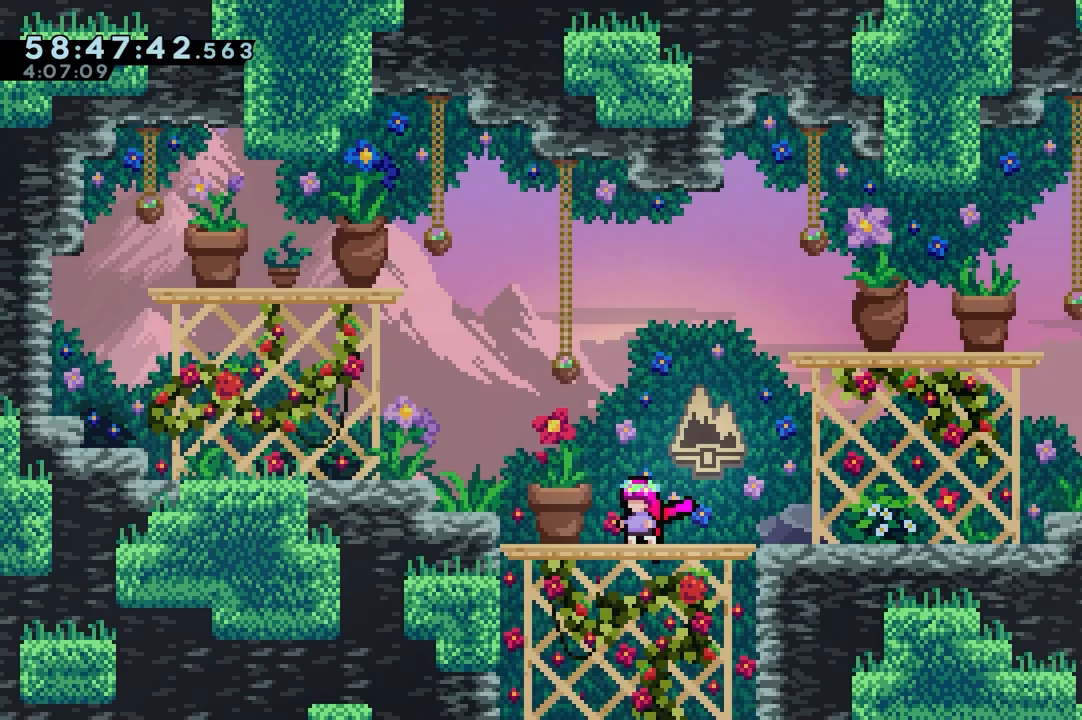
{"keys": [], "events": []}
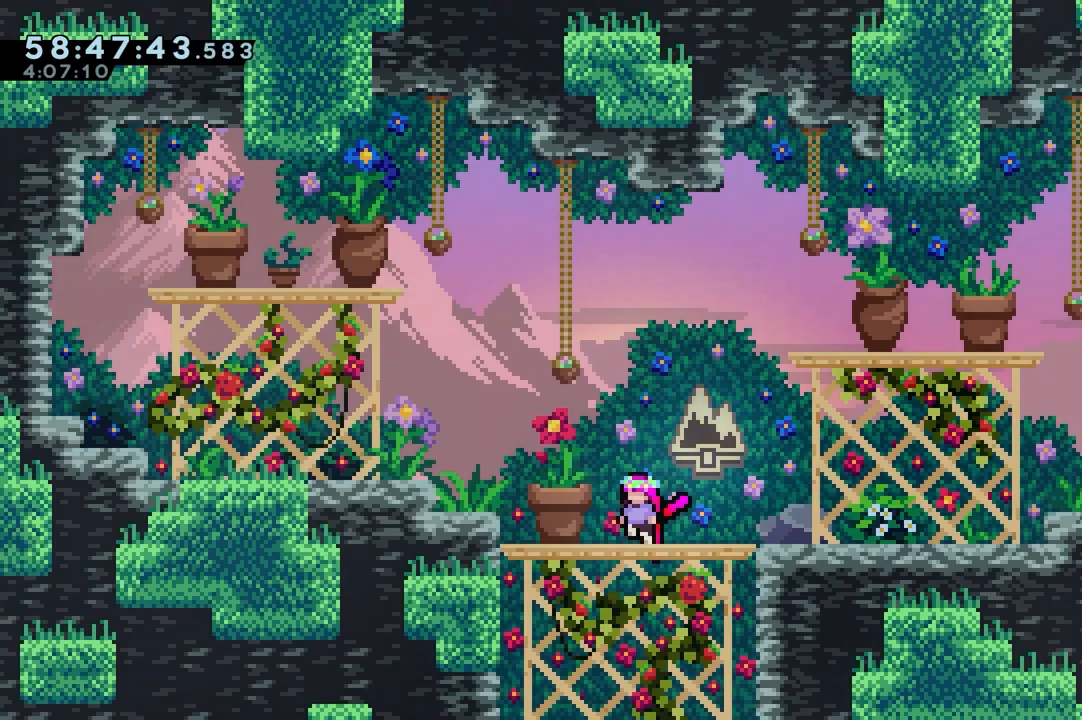
{"keys": ["dash", "grab", "jump", "right"], "events": [[367, "down", "down"], [367, "grab", "down"], [367, "right", "down"], [417, "dash", "down"], [417, "jump", "down"], [467, "down", "up"]]}
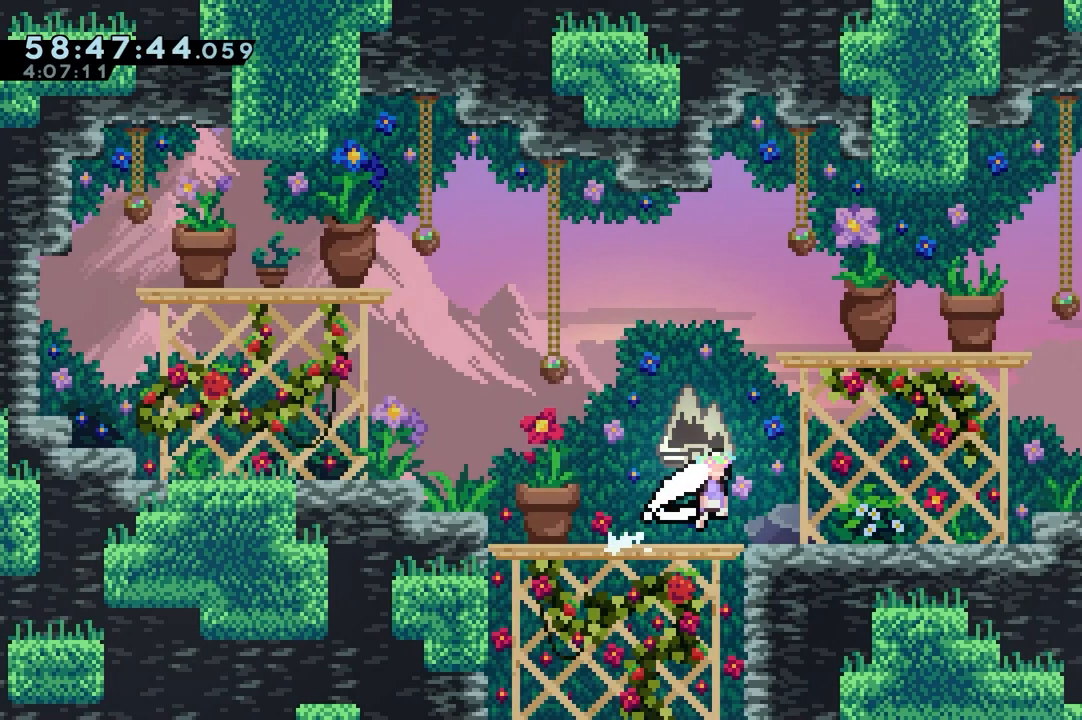
{"keys": ["grab", "jump", "right"], "events": [[17, "dash", "up"], [17, "jump", "up"], [150, "jump", "down"]]}
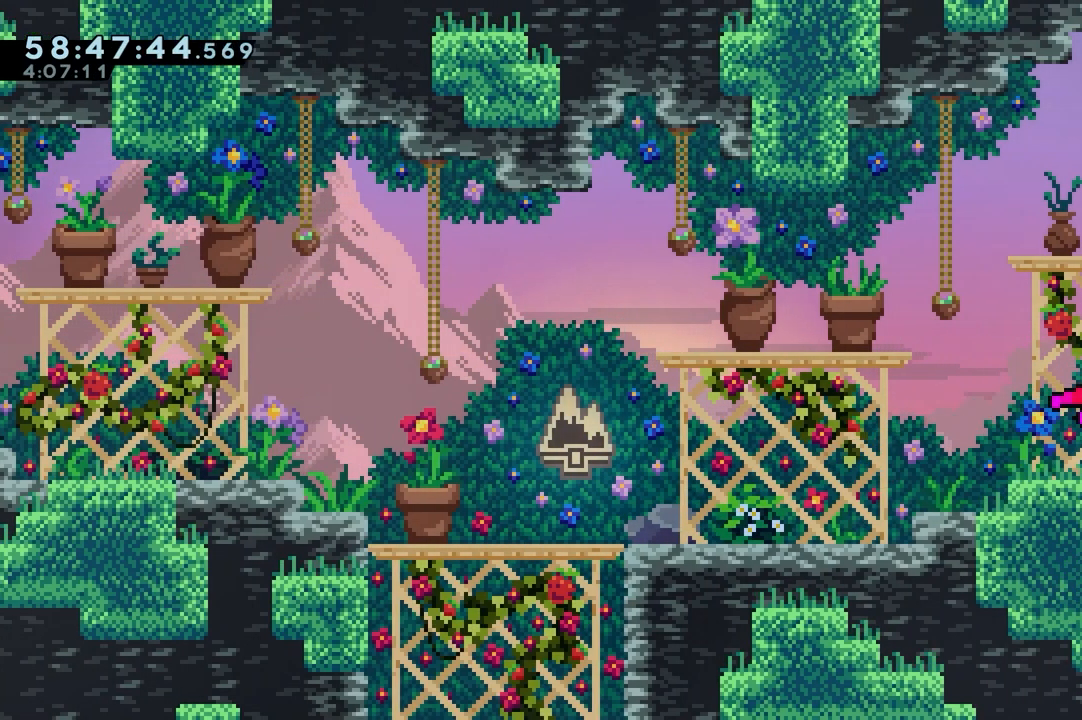
{"keys": ["grab", "jump", "right"], "events": []}
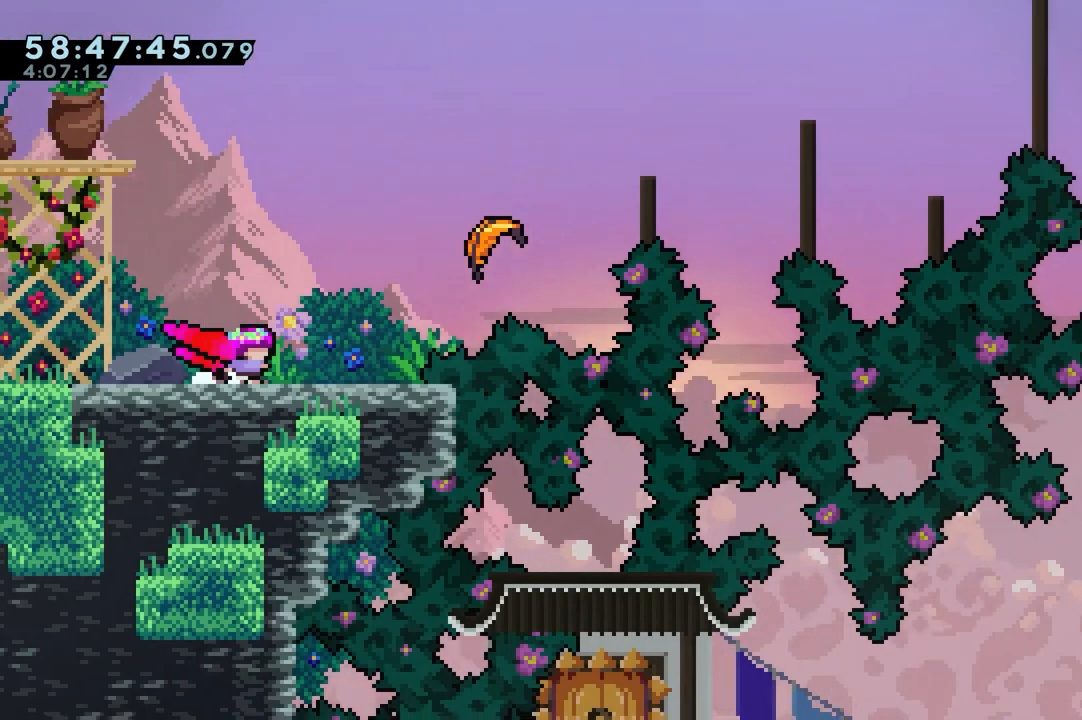
{"keys": ["right"], "events": [[367, "grab", "up"], [417, "jump", "up"]]}
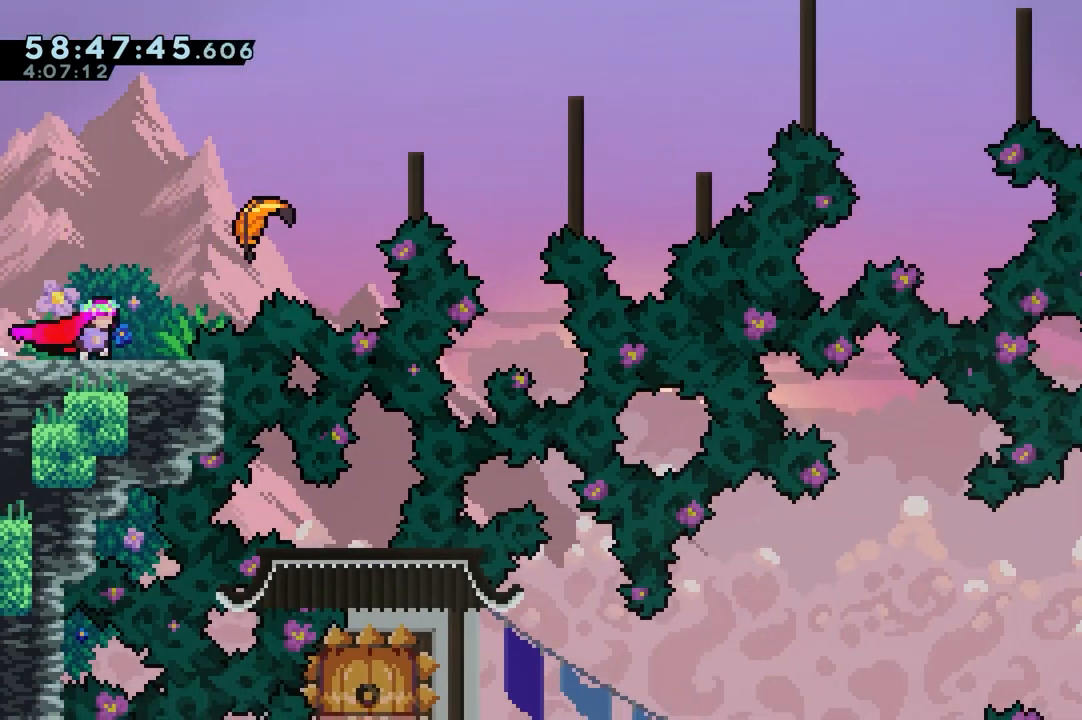
{"keys": [], "events": [[17, "right", "up"]]}
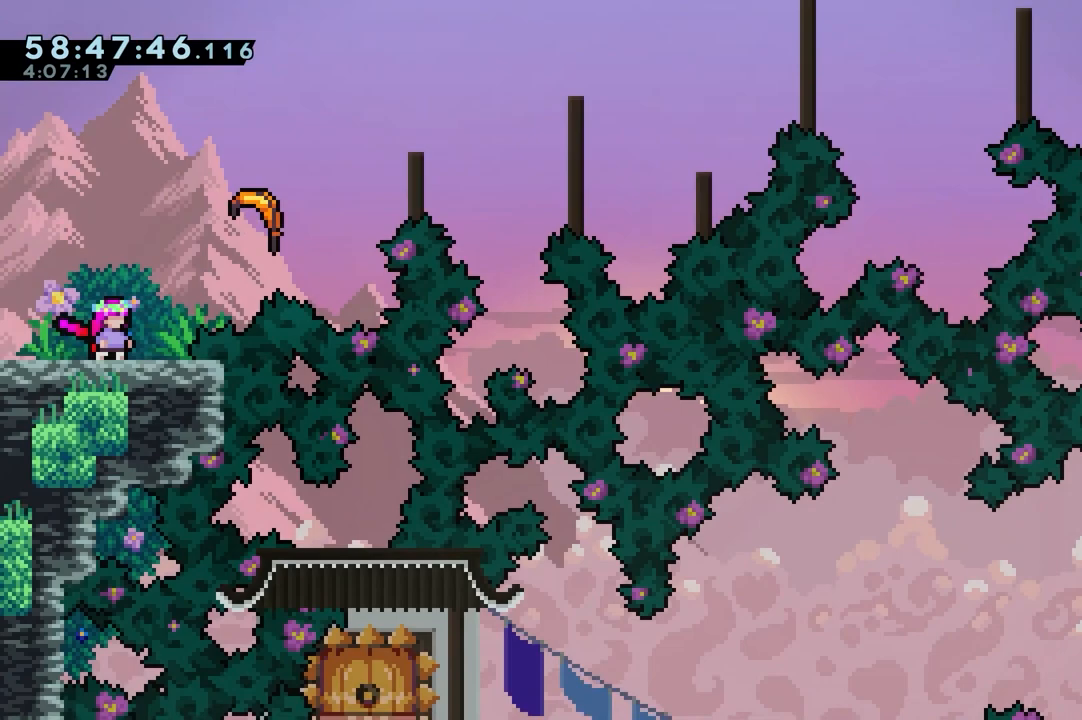
{"keys": ["right", "up"], "events": [[33, "right", "down"], [83, "dash", "down"], [83, "up", "down"], [300, "dash", "up"]]}
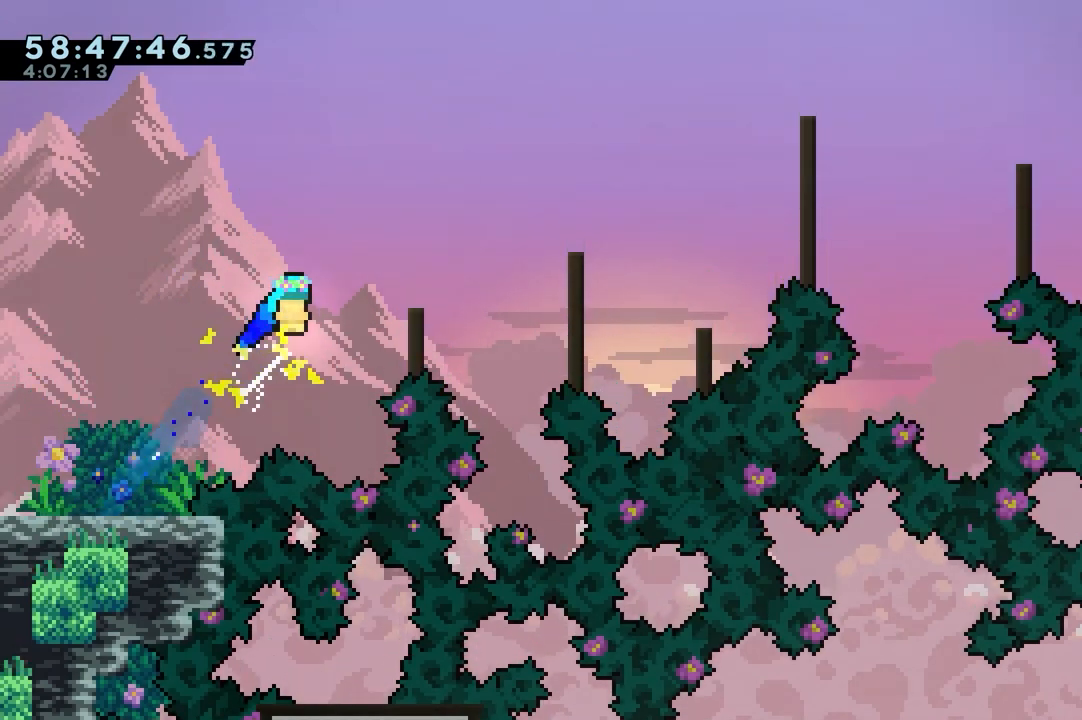
{"keys": ["right"], "events": [[317, "up", "up"]]}
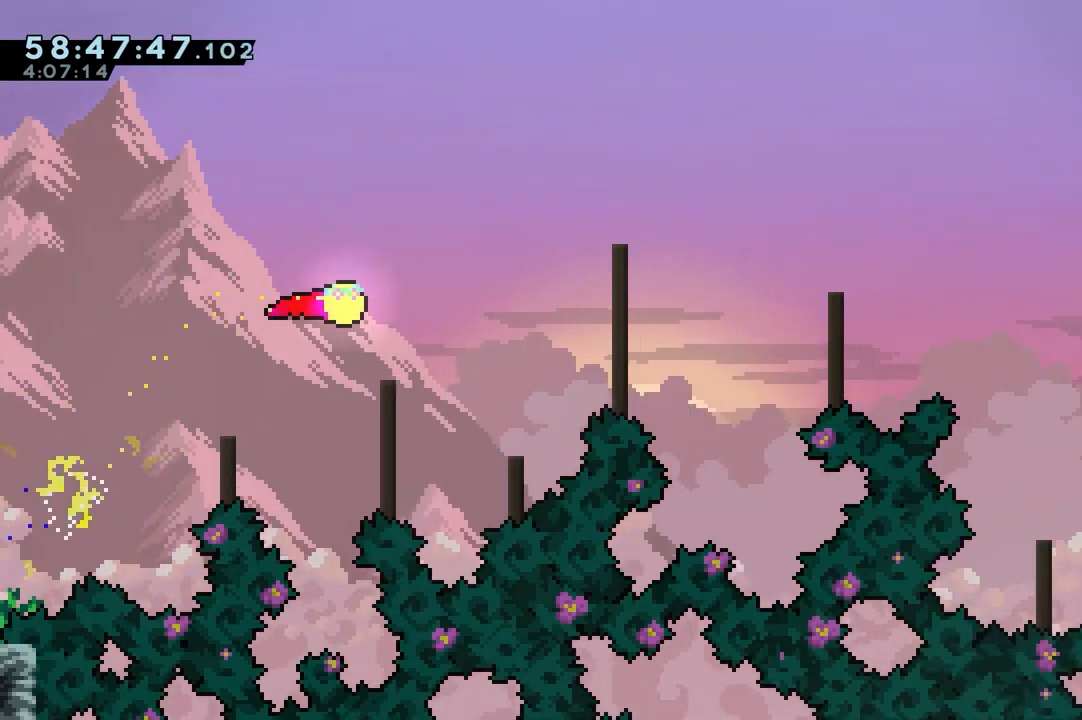
{"keys": ["right"], "events": []}
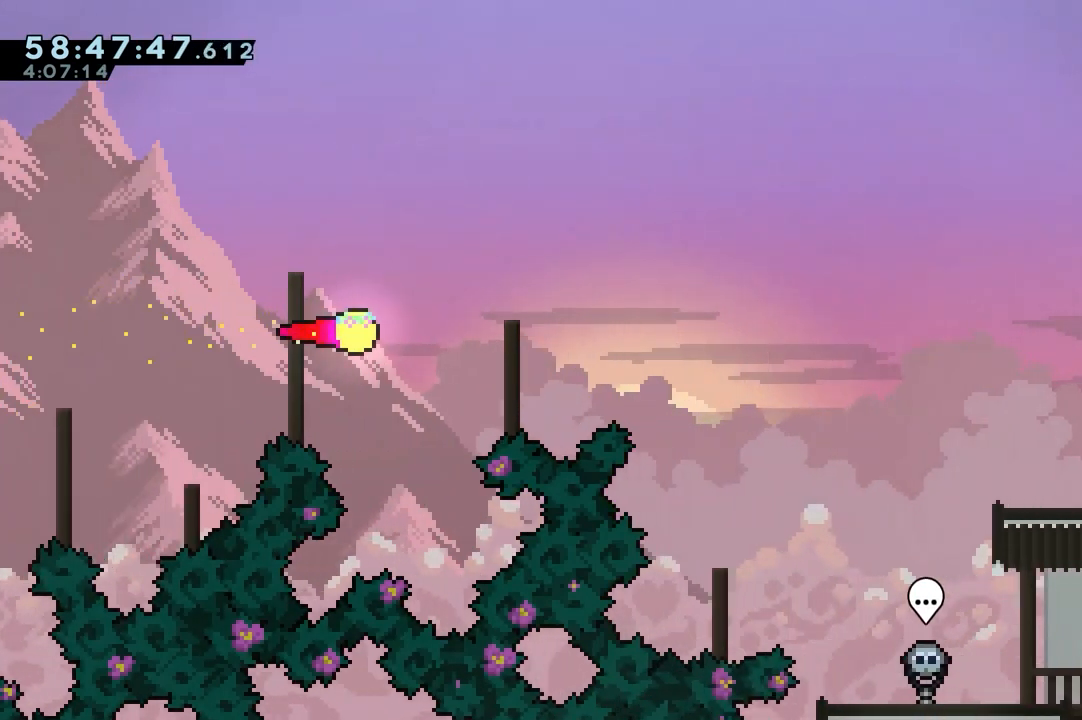
{"keys": ["down", "right"], "events": [[500, "down", "down"]]}
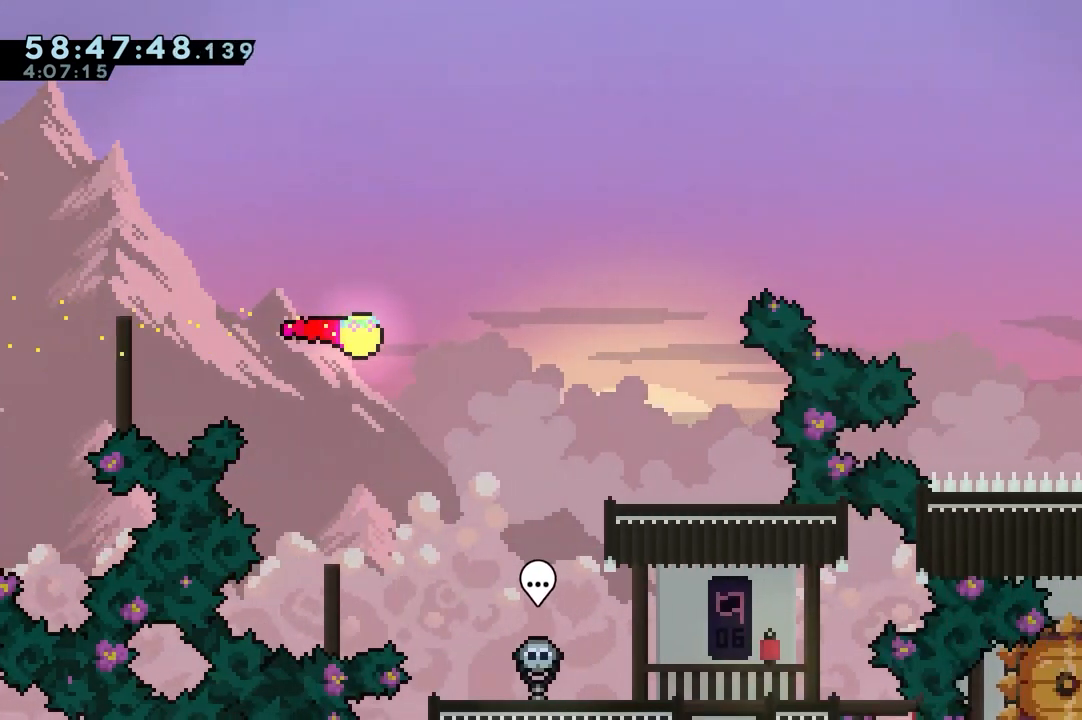
{"keys": ["down", "right"], "events": [[317, "right", "up"], [467, "right", "down"]]}
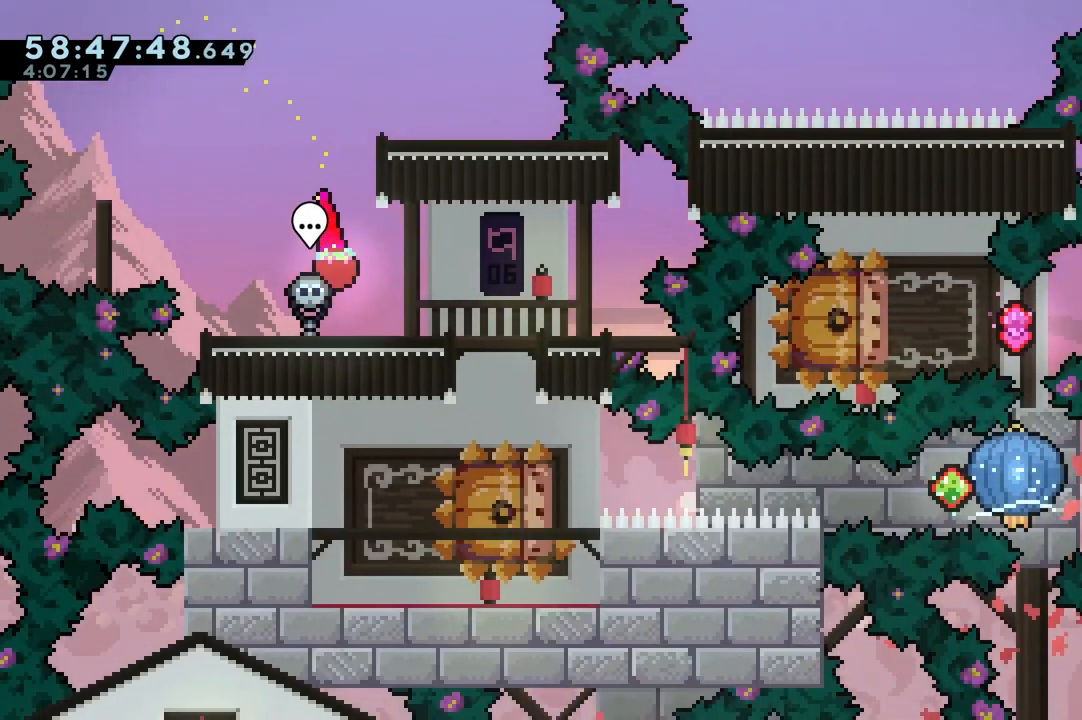
{"keys": [], "events": [[100, "down", "up"], [483, "right", "up"]]}
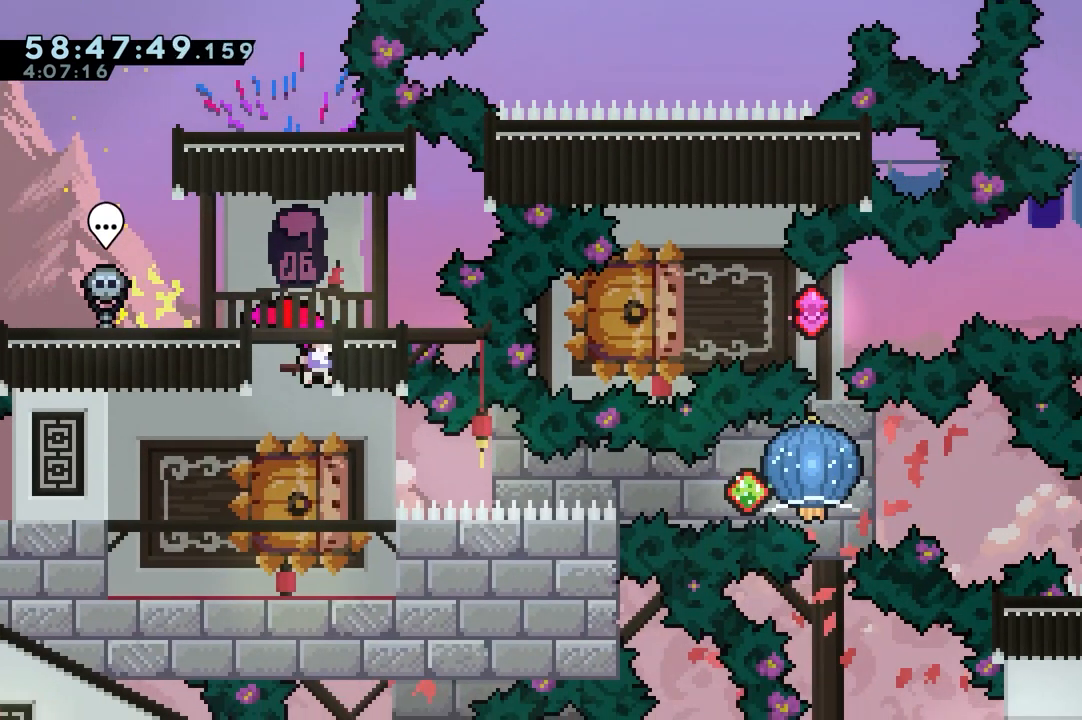
{"keys": [], "events": []}
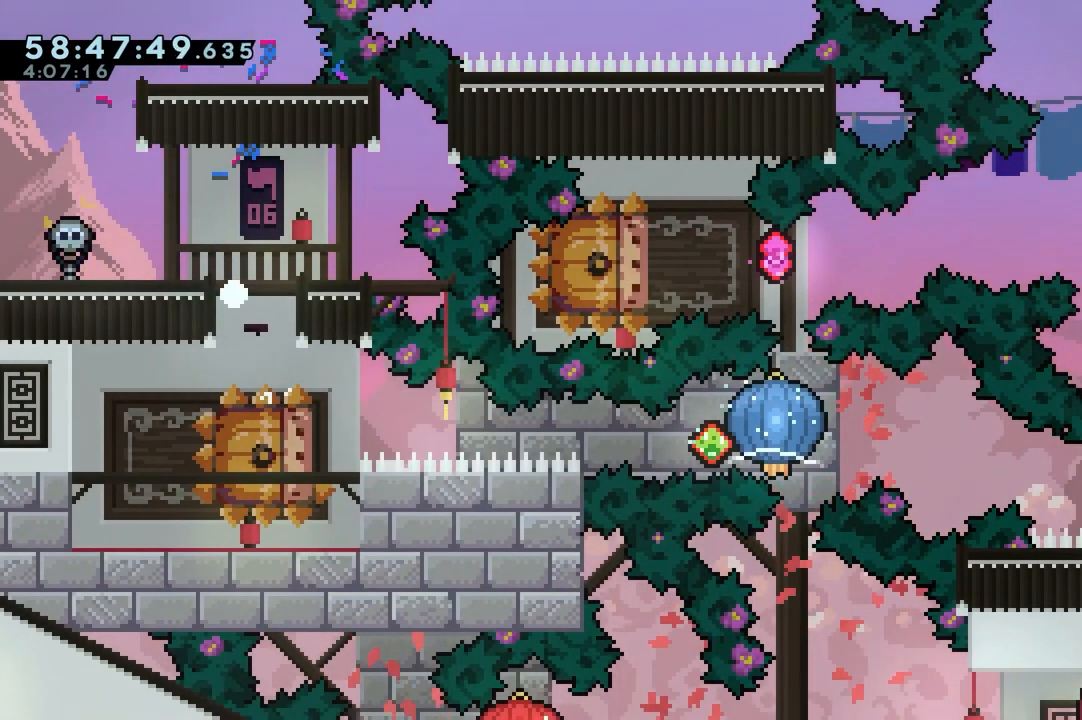
{"keys": ["jump"], "events": [[367, "jump", "down"]]}
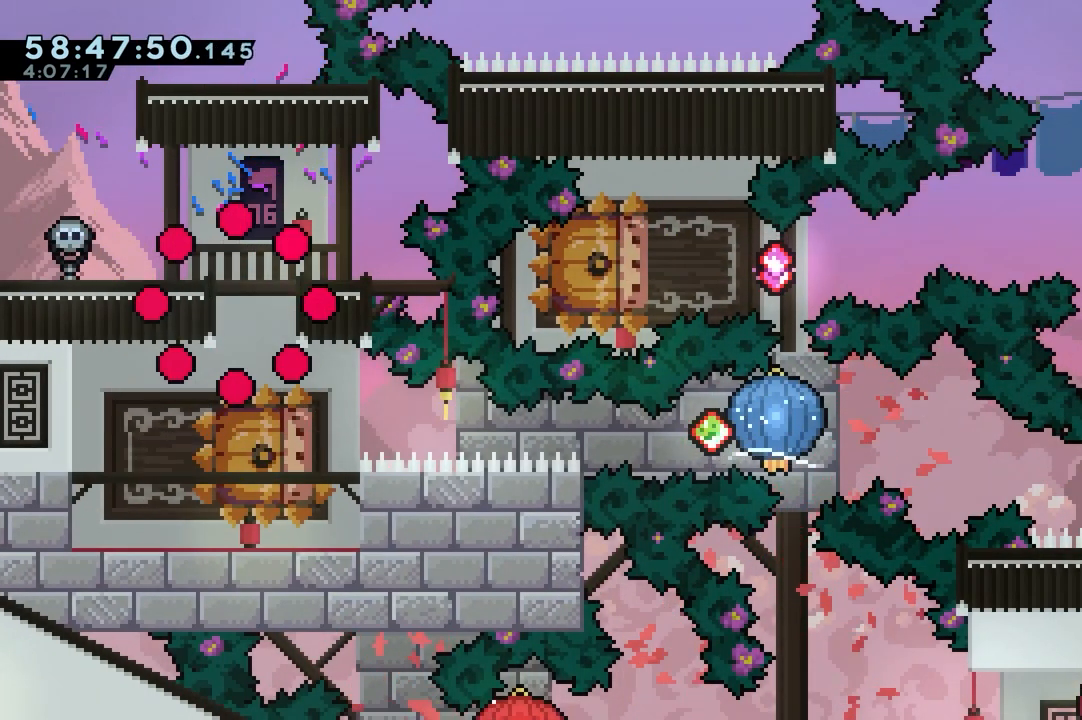
{"keys": [], "events": [[17, "jump", "up"]]}
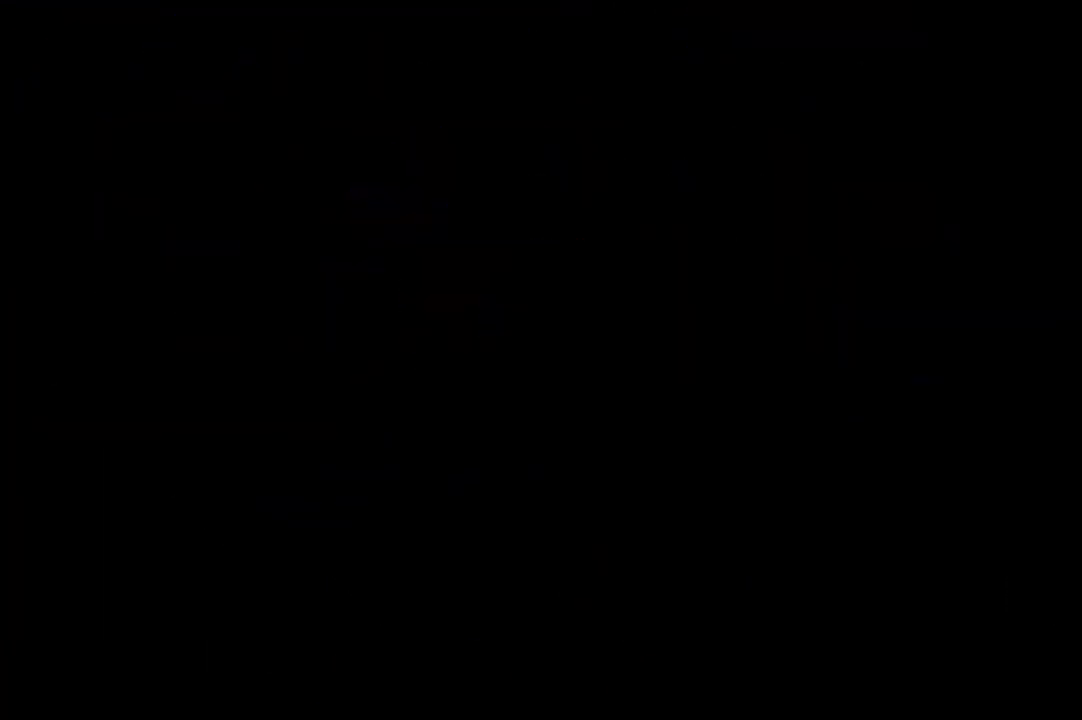
{"keys": [], "events": []}
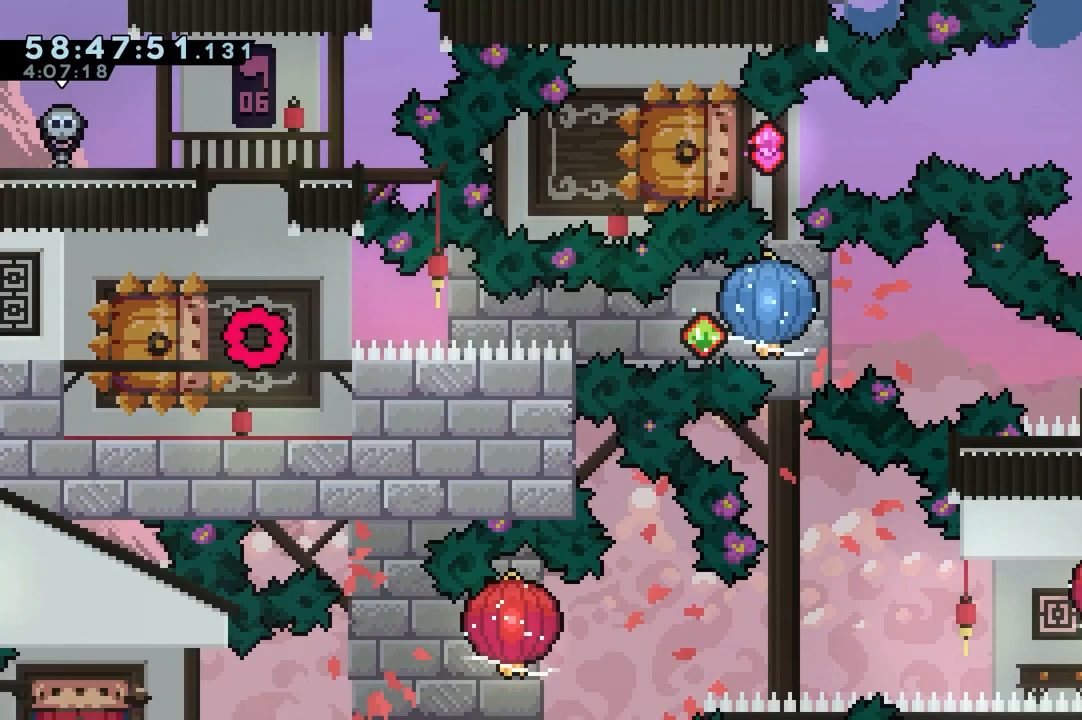
{"keys": [], "events": []}
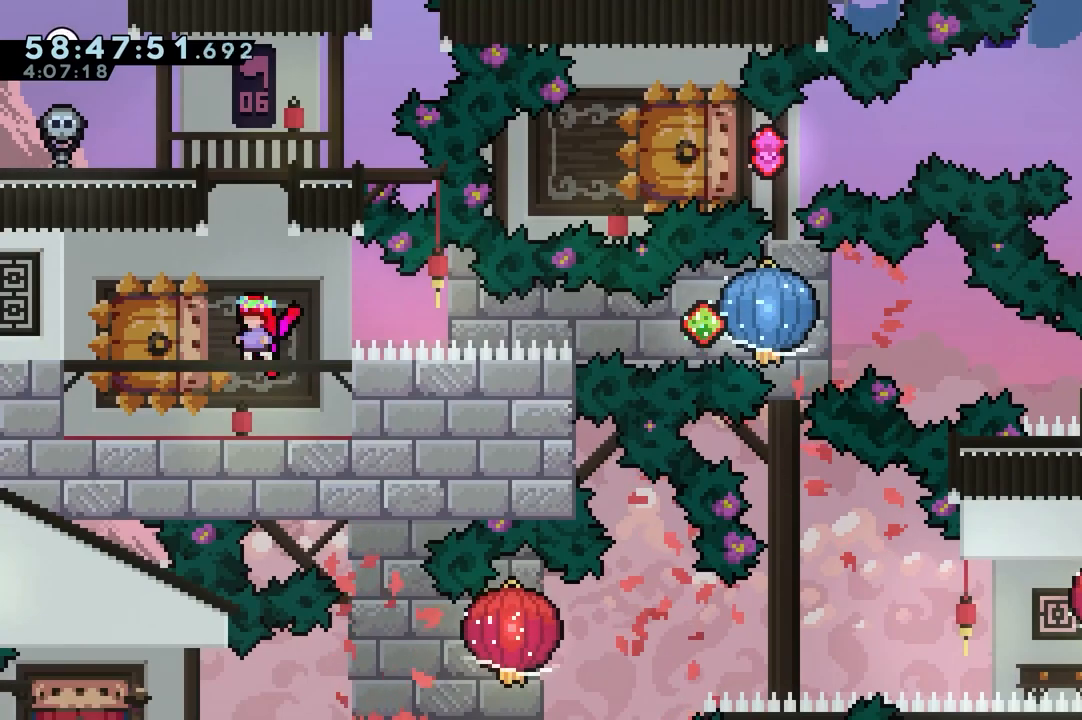
{"keys": ["down", "left"], "events": [[500, "down", "down"], [500, "left", "down"]]}
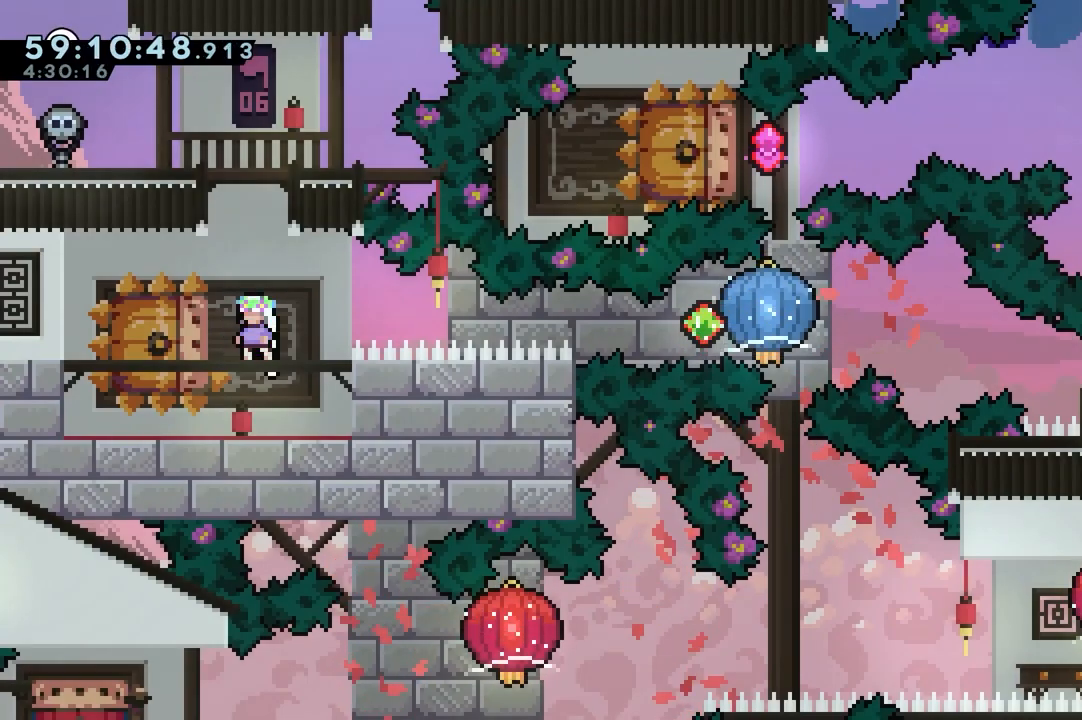
{"keys": ["dash", "grab", "right"], "events": [[33, "dash", "down"], [183, "right", "down"], [233, "dash", "up"], [233, "down", "up"], [233, "jump", "down"], [233, "left", "up"], [283, "dash", "down"], [317, "grab", "down"], [317, "jump", "up"]]}
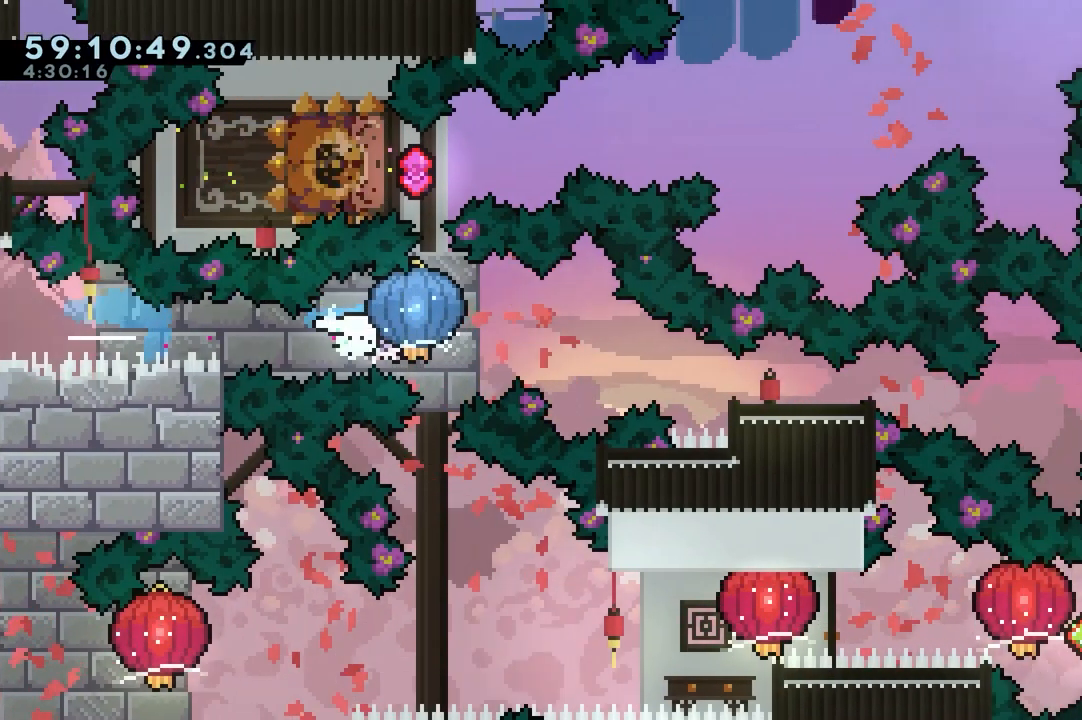
{"keys": ["right"], "events": [[50, "dash", "up"], [150, "down", "down"], [200, "dash", "down"], [383, "dash", "up"], [383, "down", "up"], [383, "grab", "up"]]}
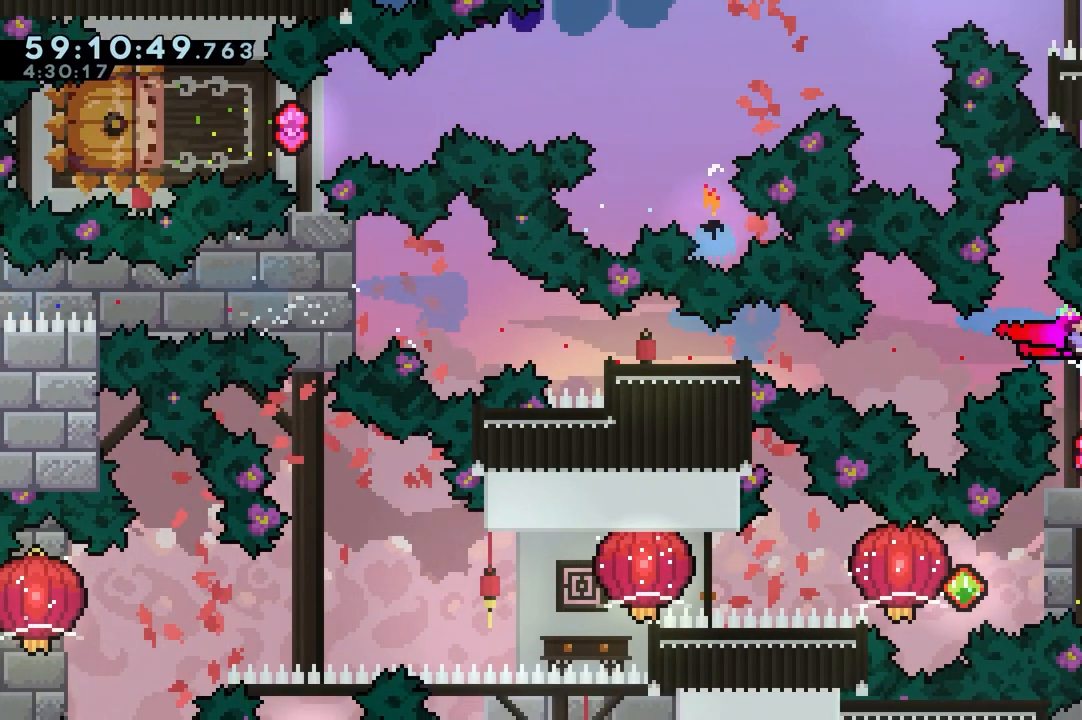
{"keys": [], "events": [[167, "right", "up"]]}
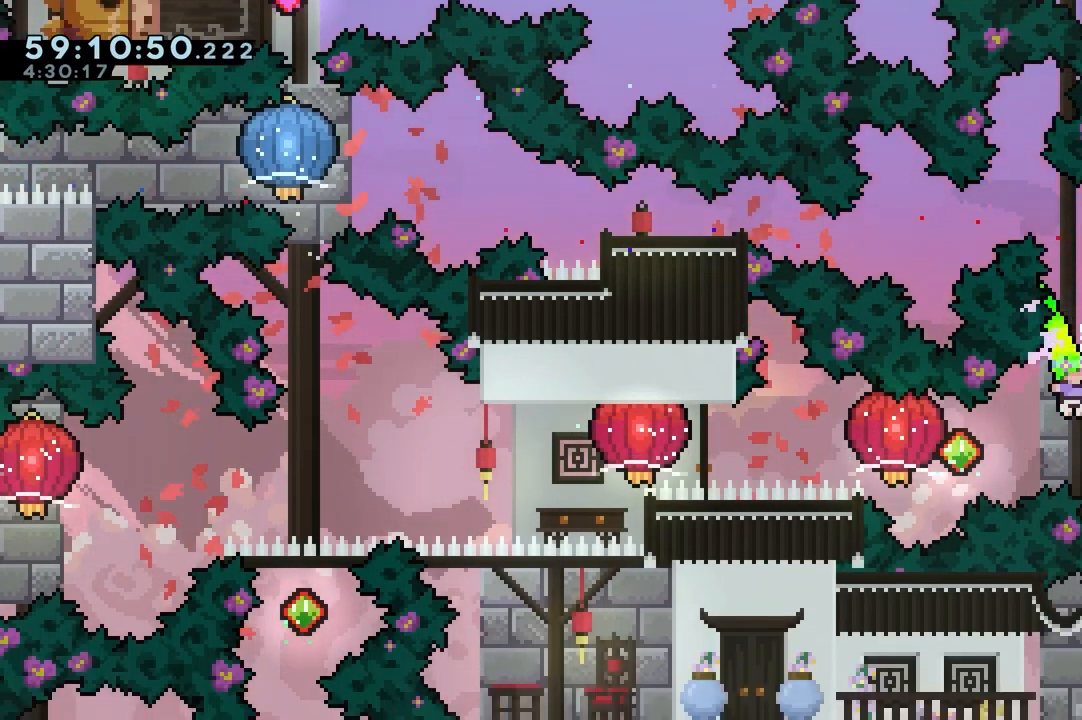
{"keys": ["dash", "grab", "left"], "events": [[100, "right", "down"], [133, "dash", "down"], [283, "left", "down"], [283, "right", "up"], [317, "dash", "up"], [317, "jump", "down"], [367, "dash", "down"], [417, "grab", "down"], [417, "jump", "up"]]}
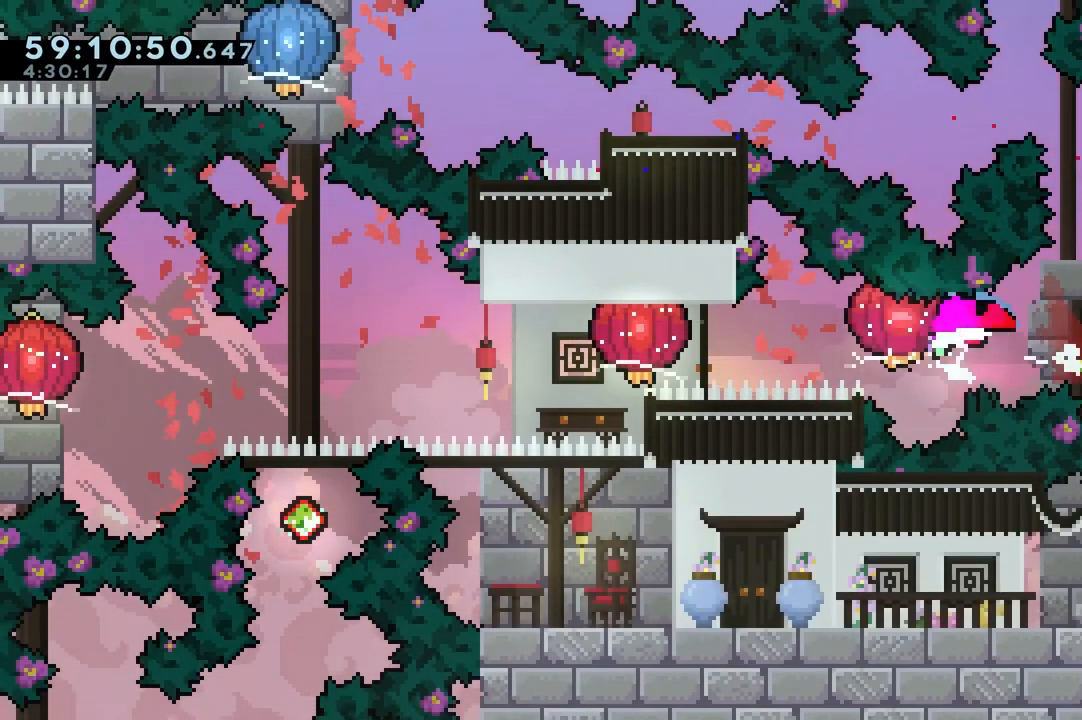
{"keys": ["down", "grab", "left"], "events": [[50, "dash", "up"], [200, "dash", "down"], [383, "dash", "up"], [383, "down", "down"]]}
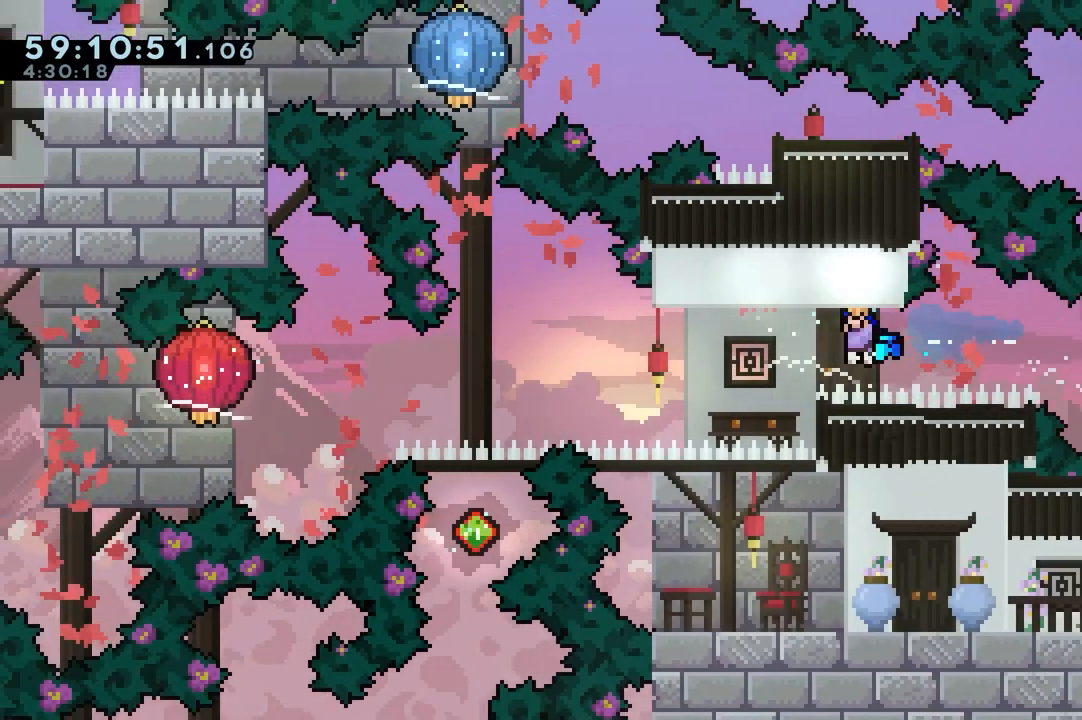
{"keys": ["down", "grab", "left"], "events": [[117, "grab", "up"], [217, "grab", "down"]]}
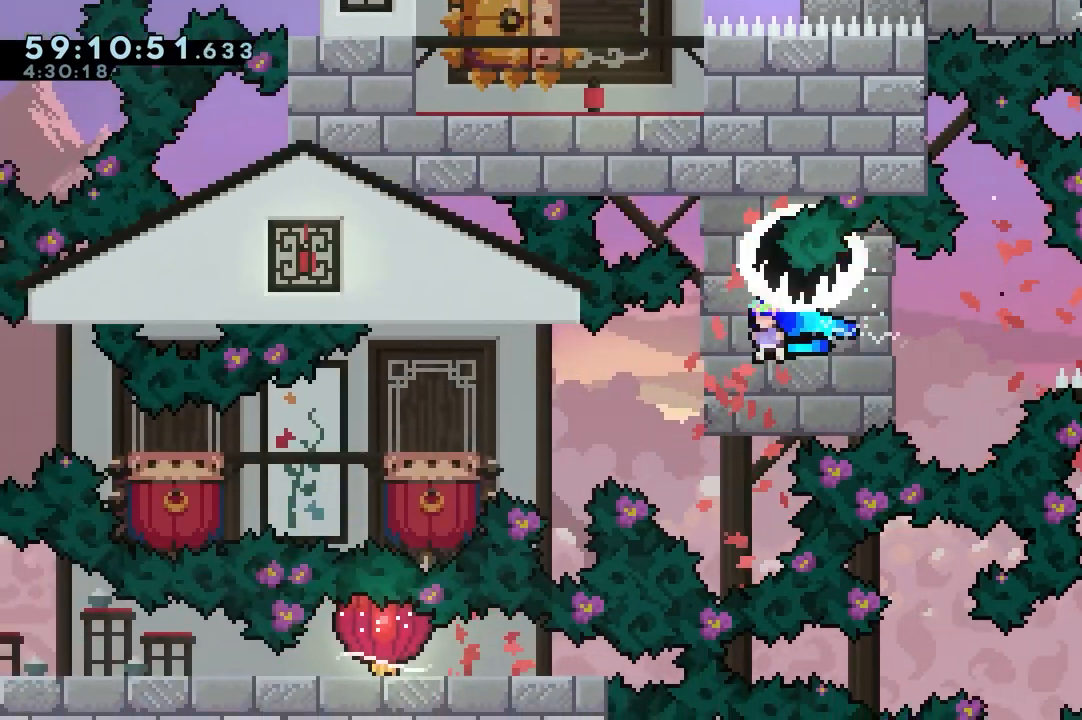
{"keys": ["down", "grab", "jump", "left"], "events": [[367, "jump", "down"]]}
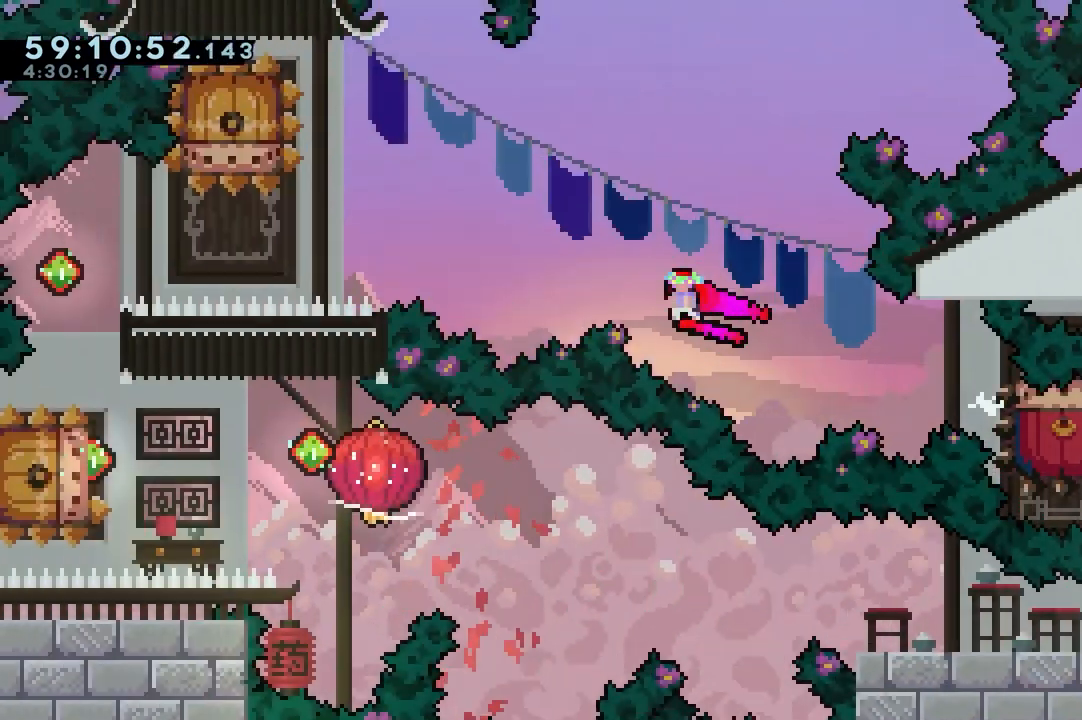
{"keys": ["dash", "down"], "events": [[300, "grab", "up"], [333, "jump", "up"], [383, "dash", "down"], [383, "left", "up"]]}